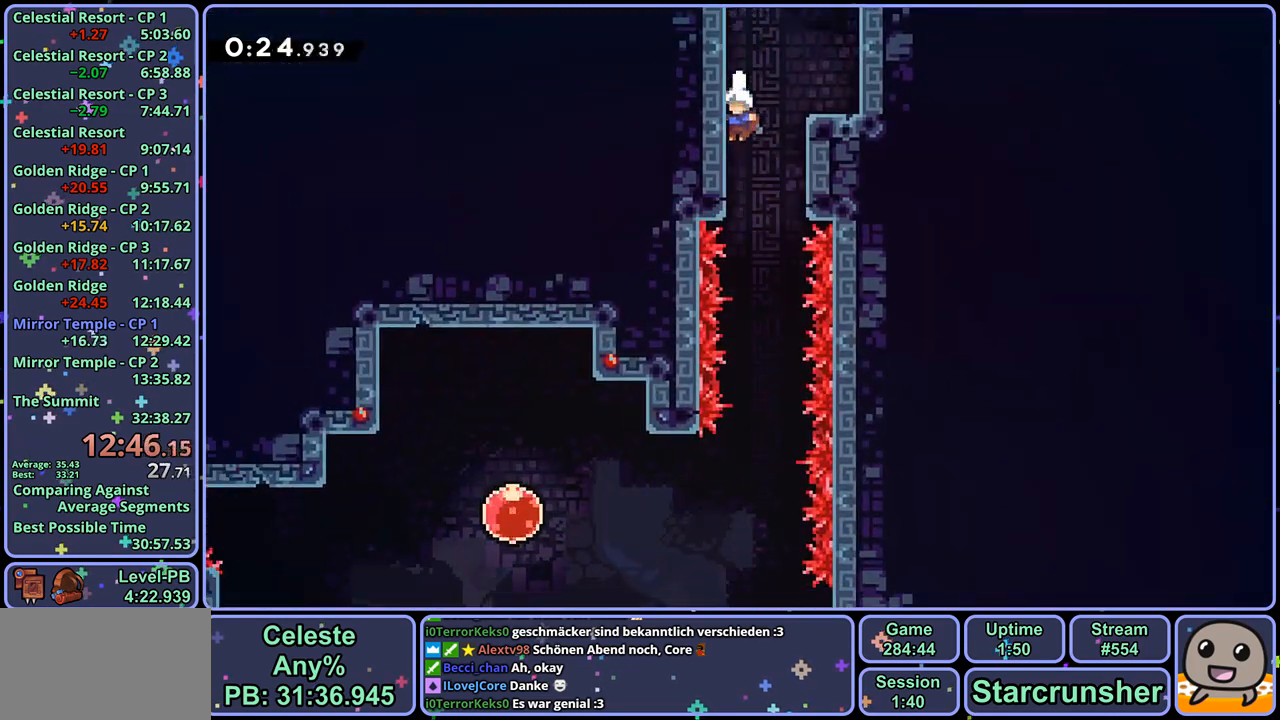
Gameplay with a controller (PlayStation layout); each line is a JSON object with the inputs held at the frame after it. "events" lists button and stick changes between this image and that frame as [ms after this image, input, new state], when the widget could be followed in between.
{"buttons": [], "left_stick": "down-right", "right_stick": "center", "events": [[450, "left_stick", "down-right"]]}
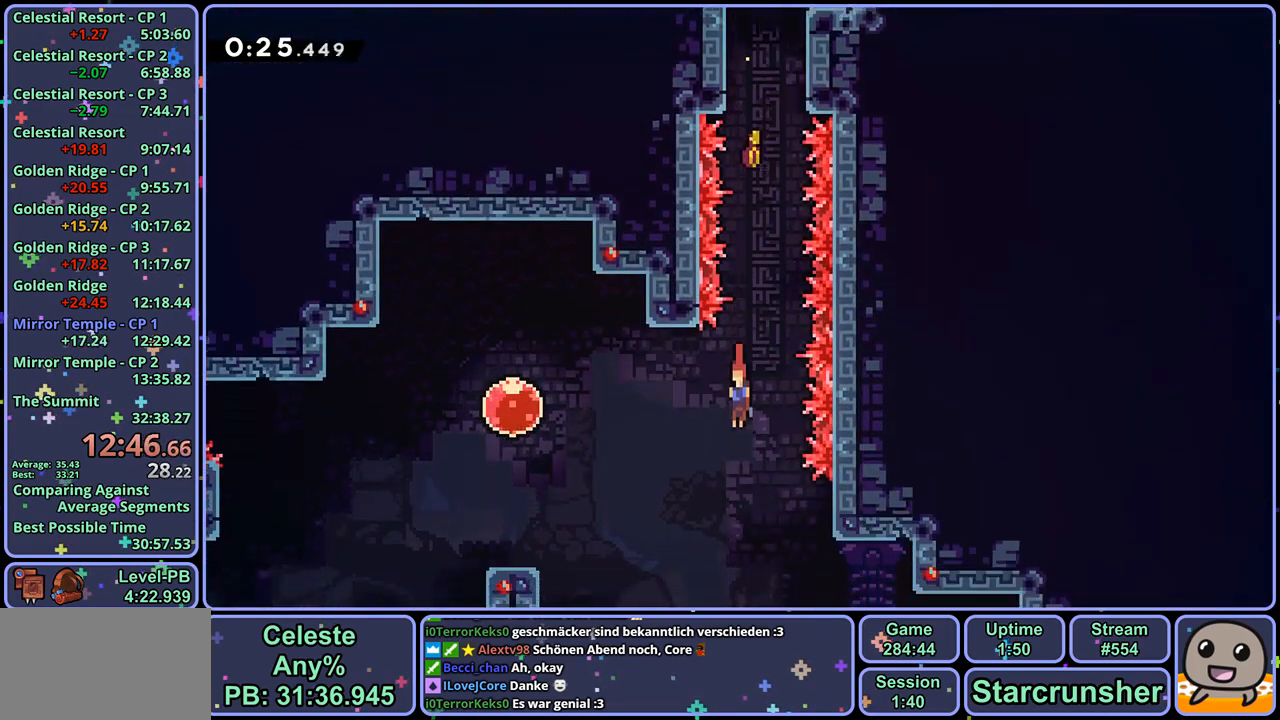
{"buttons": [], "left_stick": "down-right", "right_stick": "center", "events": []}
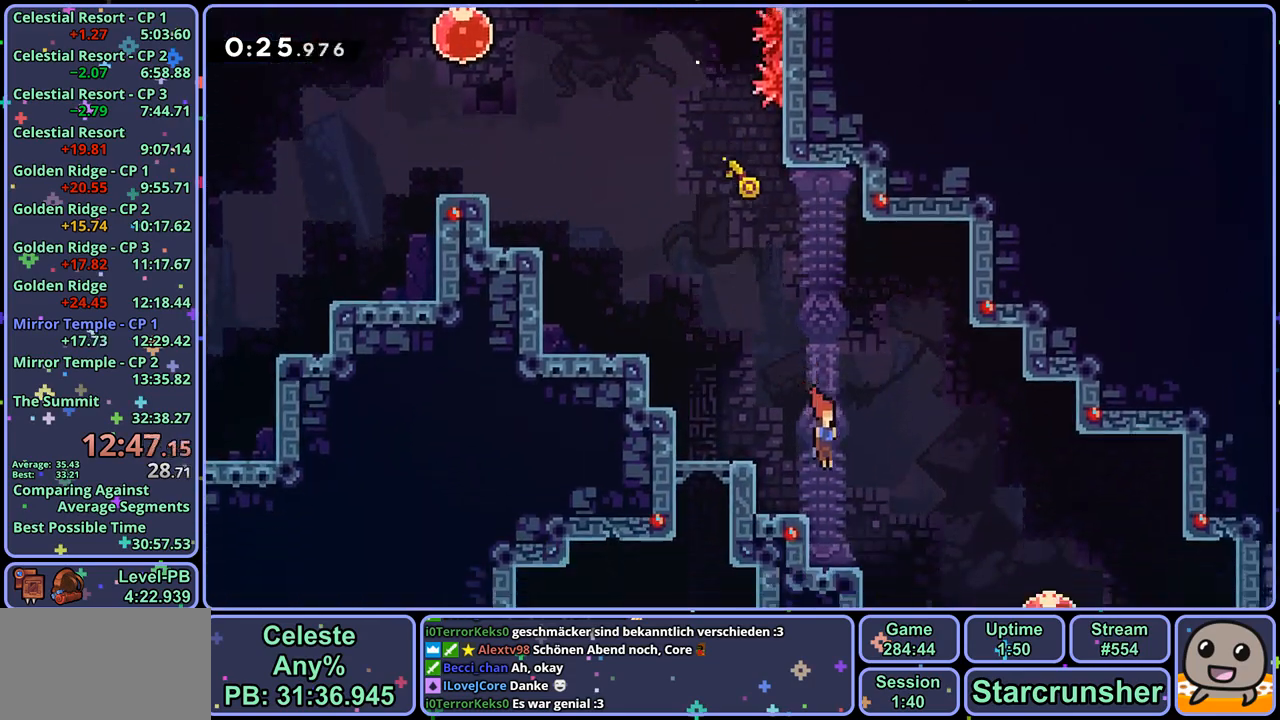
{"buttons": [], "left_stick": "down-right", "right_stick": "center", "events": []}
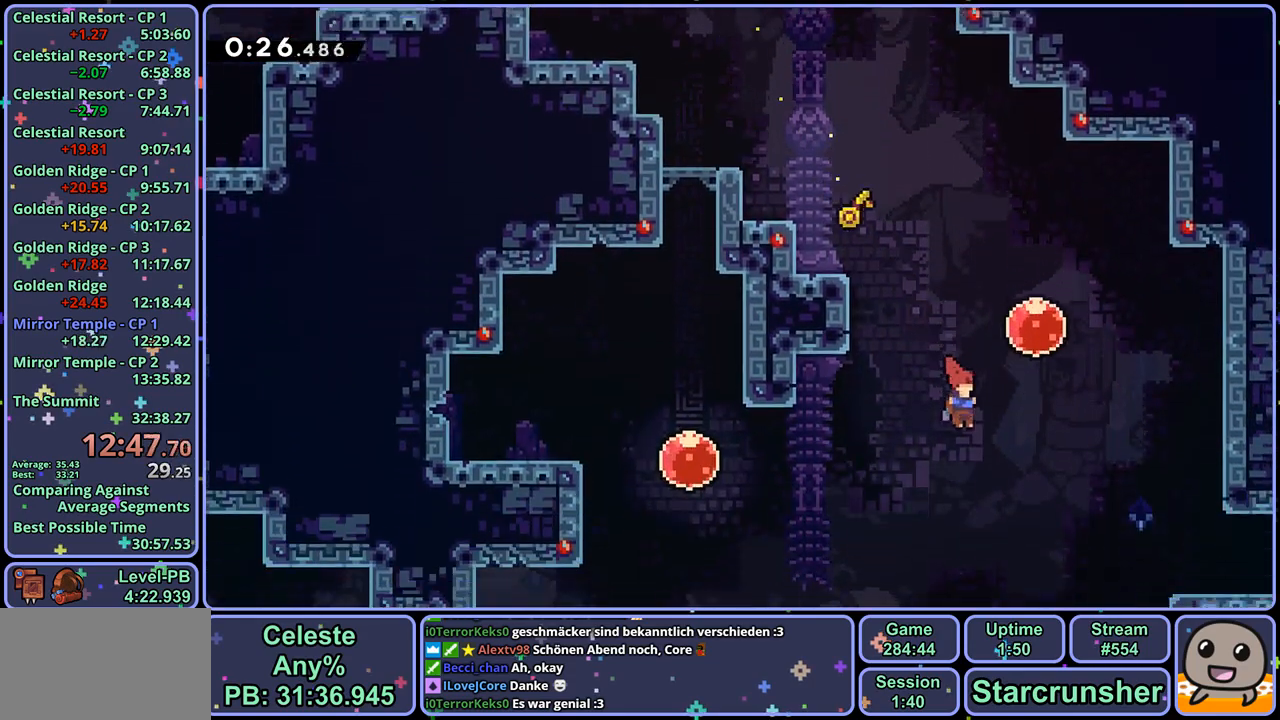
{"buttons": [], "left_stick": "down-right", "right_stick": "center", "events": [[183, "left_stick", "right"], [200, "R1", "down"], [300, "R1", "up"], [467, "left_stick", "down-right"]]}
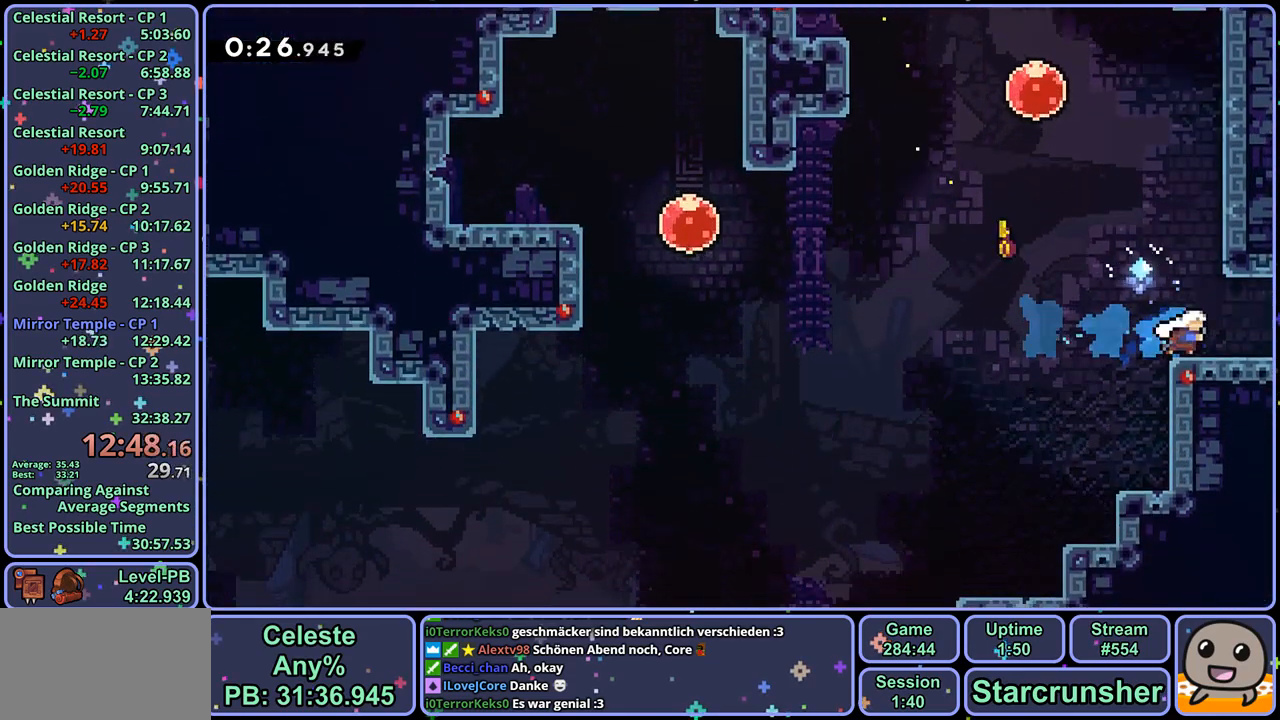
{"buttons": [], "left_stick": "center", "right_stick": "center", "events": [[33, "R1", "down"], [133, "CROSS", "down"], [183, "CROSS", "up"], [217, "R1", "up"], [400, "left_stick", "center"]]}
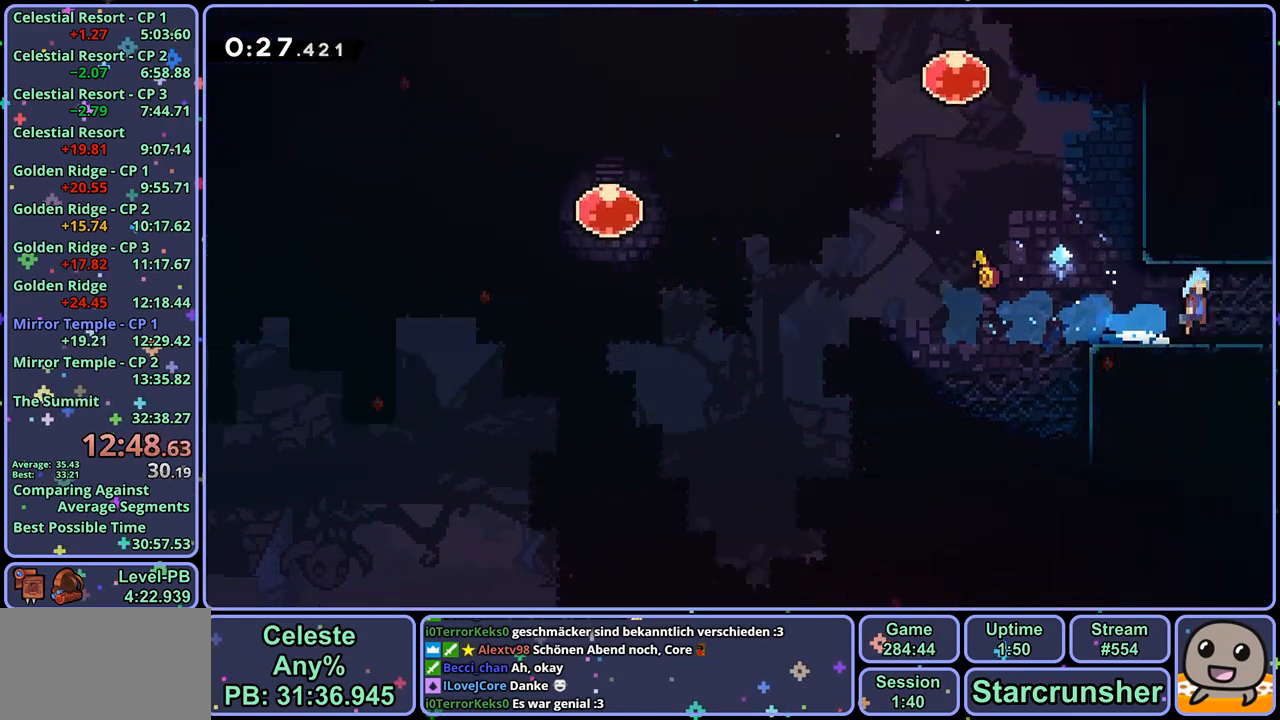
{"buttons": [], "left_stick": "down-right", "right_stick": "center", "events": [[117, "left_stick", "down-right"]]}
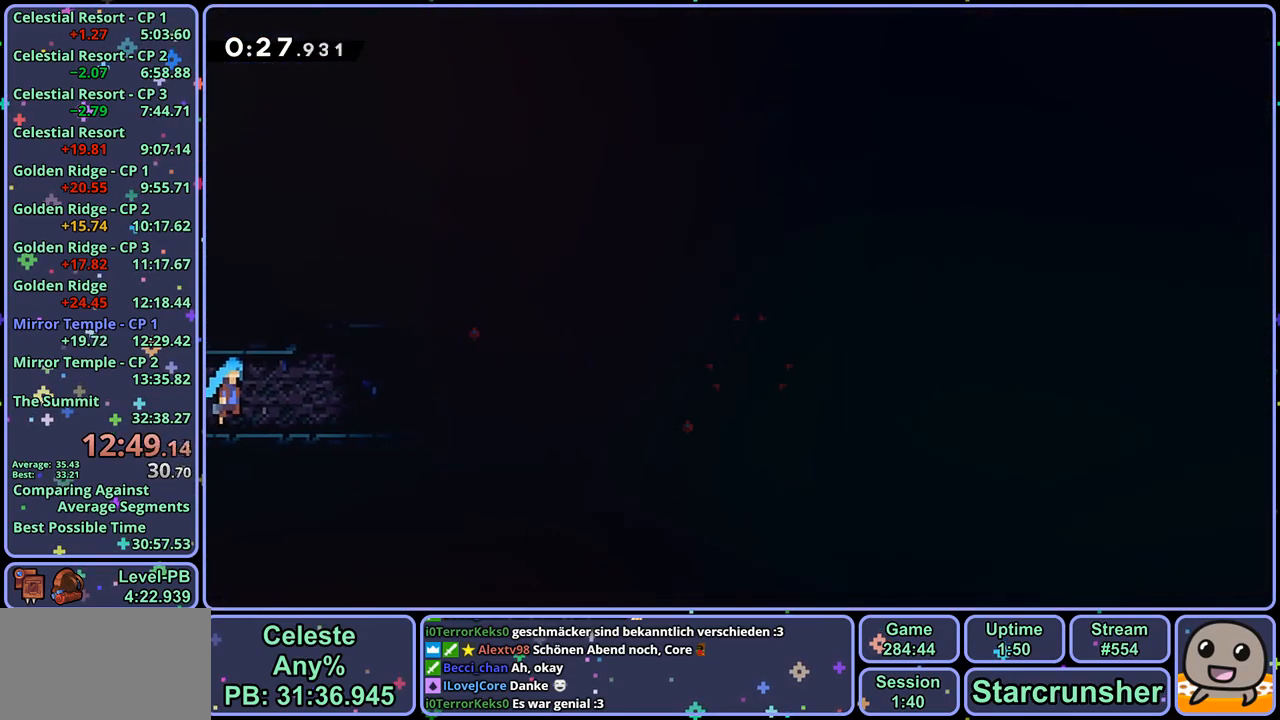
{"buttons": ["CROSS", "R1"], "left_stick": "down-right", "right_stick": "center", "events": [[233, "R1", "down"], [433, "CROSS", "down"]]}
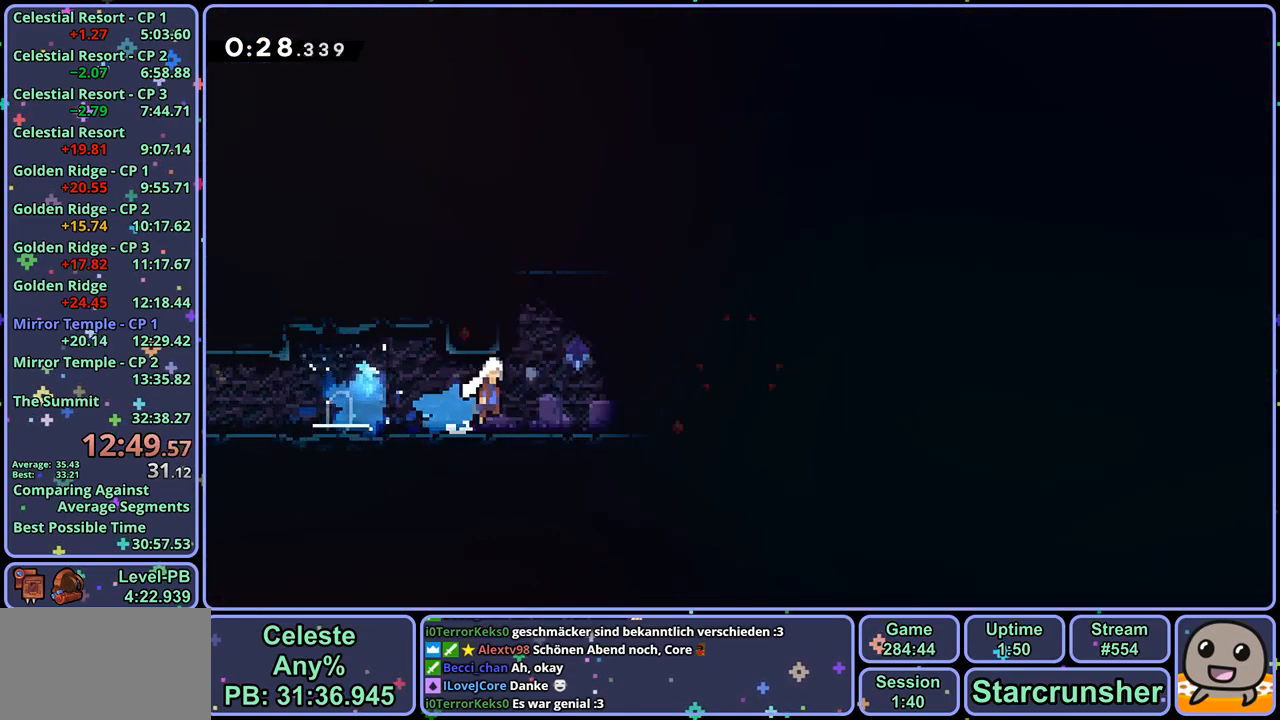
{"buttons": [], "left_stick": "down-right", "right_stick": "center", "events": [[83, "R1", "up"], [100, "CROSS", "up"]]}
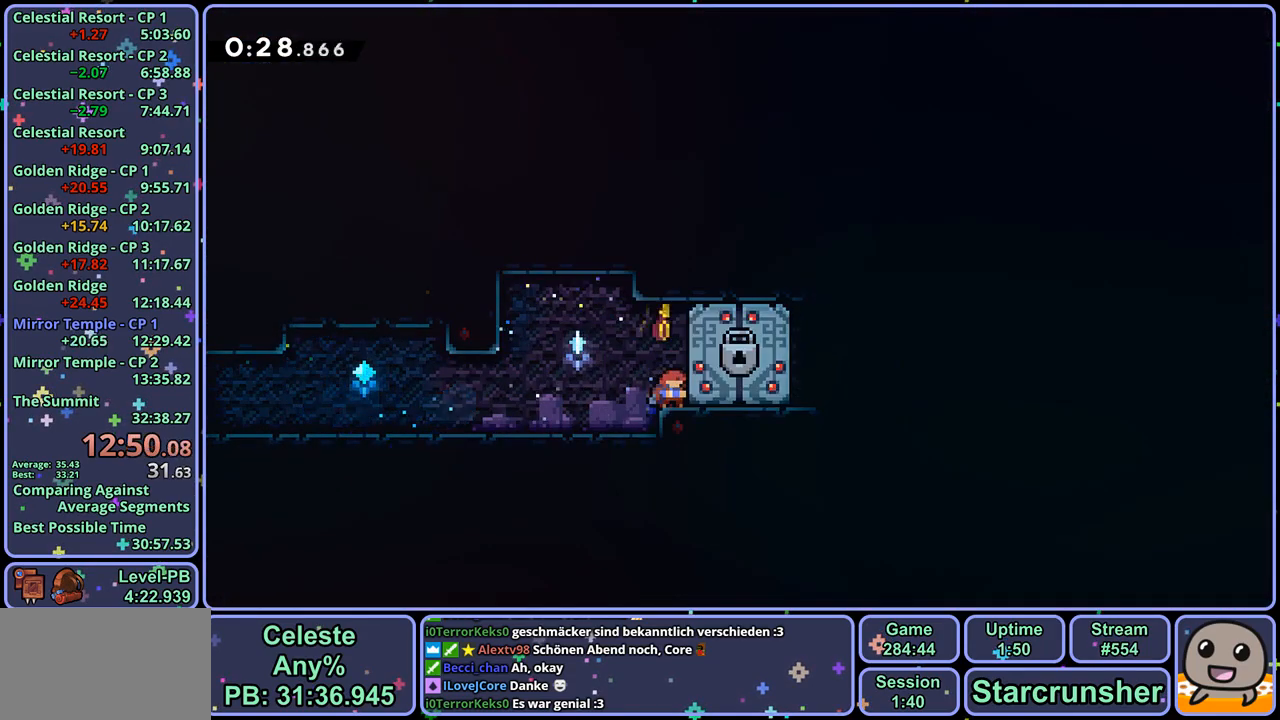
{"buttons": [], "left_stick": "down-right", "right_stick": "center", "events": []}
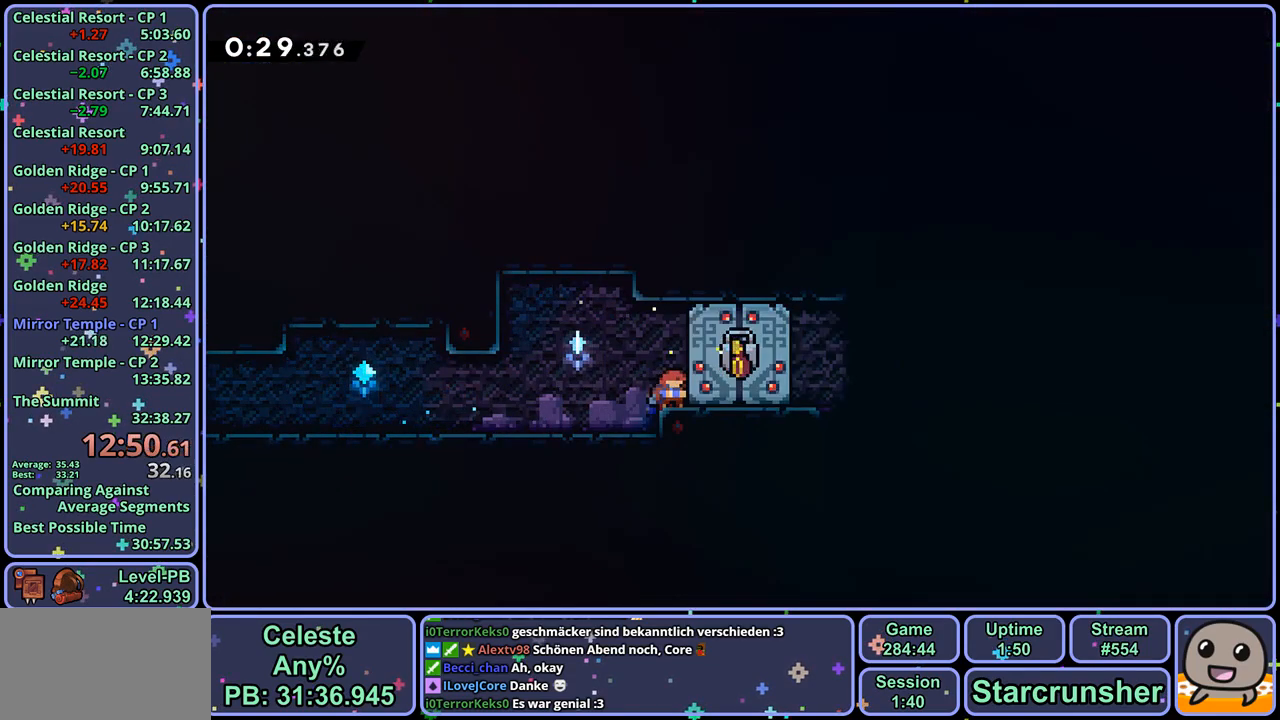
{"buttons": [], "left_stick": "down-right", "right_stick": "center", "events": []}
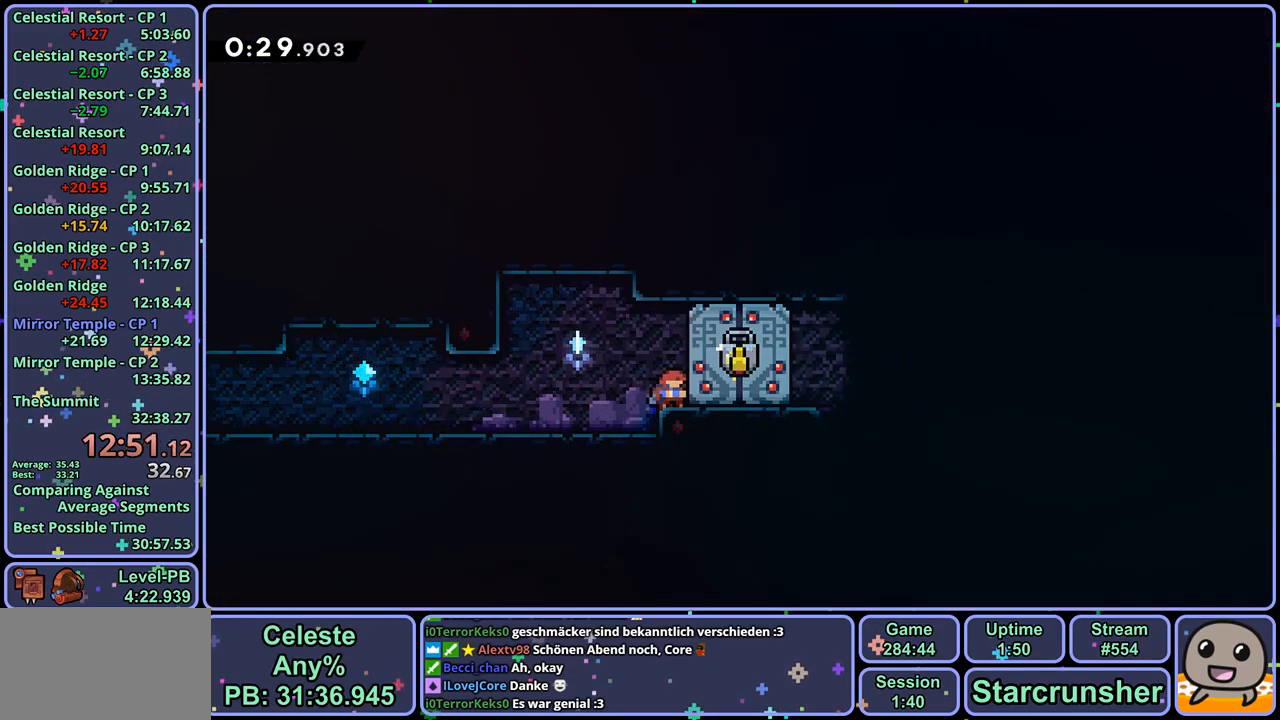
{"buttons": [], "left_stick": "down-right", "right_stick": "center", "events": []}
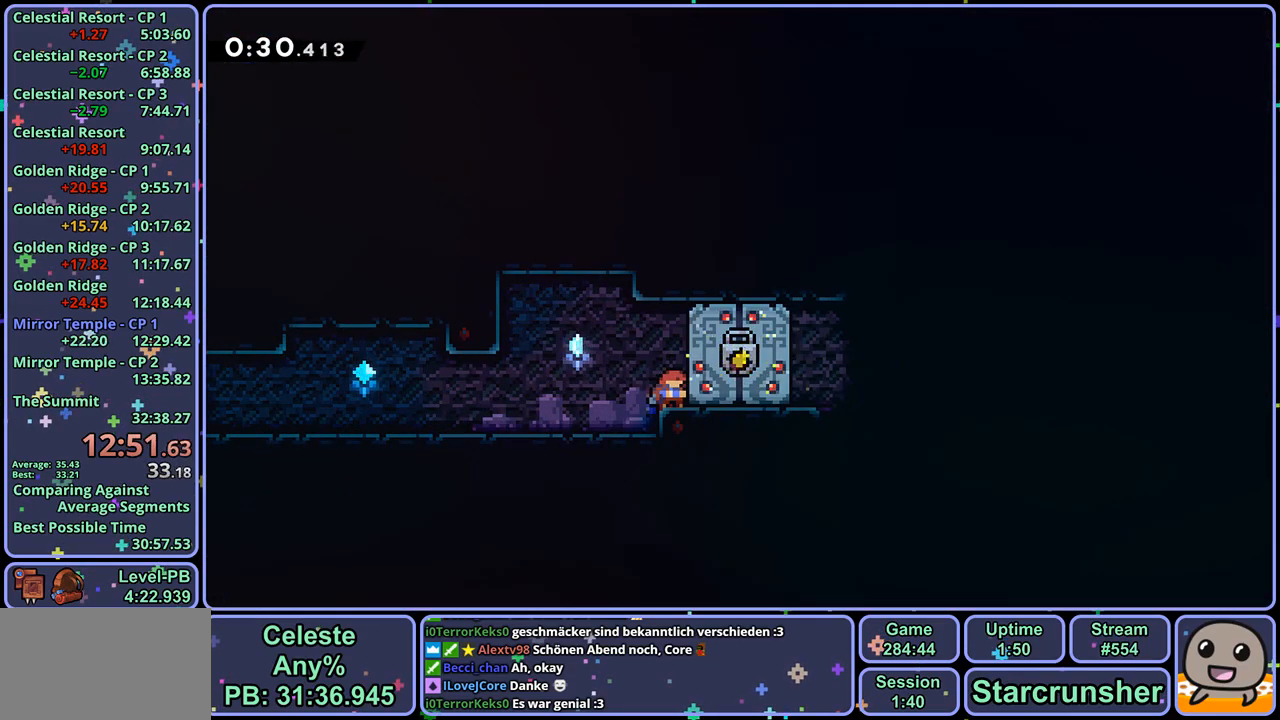
{"buttons": ["CROSS", "R1"], "left_stick": "down-right", "right_stick": "center", "events": [[317, "R1", "down"], [467, "CROSS", "down"]]}
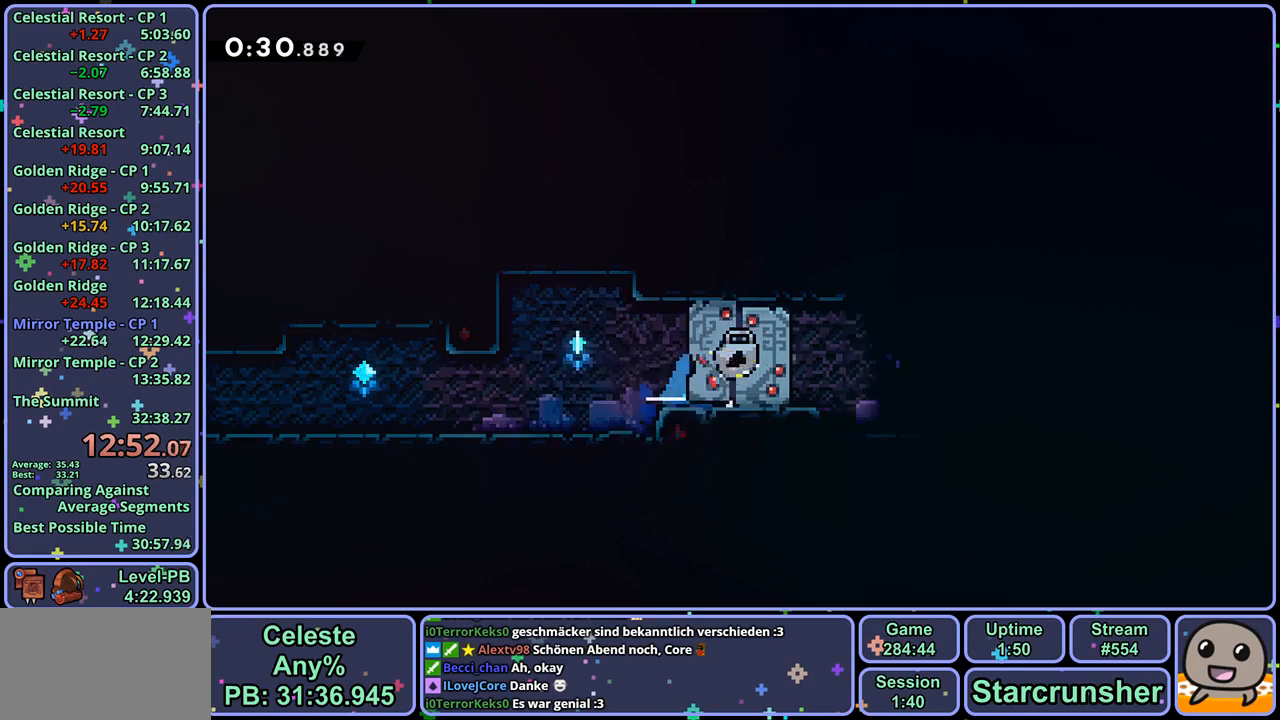
{"buttons": ["R1"], "left_stick": "down-right", "right_stick": "center", "events": [[17, "CROSS", "up"], [50, "R1", "up"], [233, "R1", "down"], [383, "CROSS", "down"], [450, "CROSS", "up"]]}
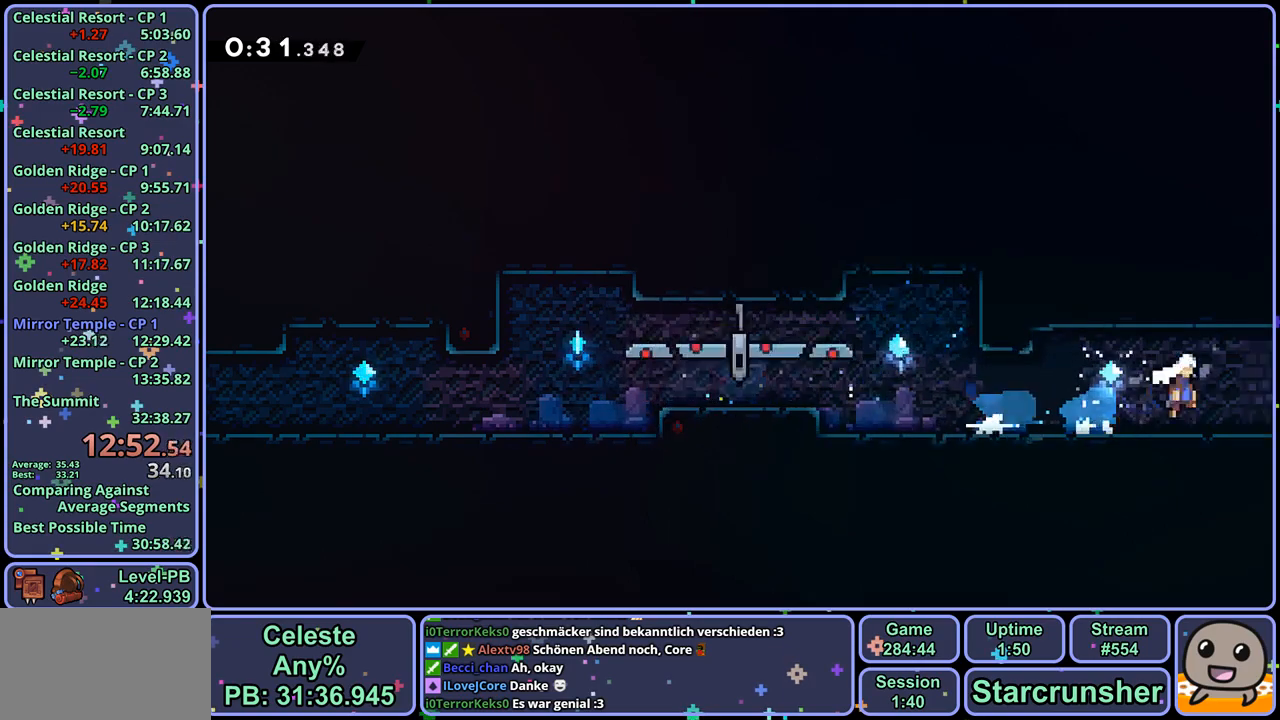
{"buttons": [], "left_stick": "center", "right_stick": "center", "events": [[33, "R1", "up"], [133, "left_stick", "left"], [383, "left_stick", "center"]]}
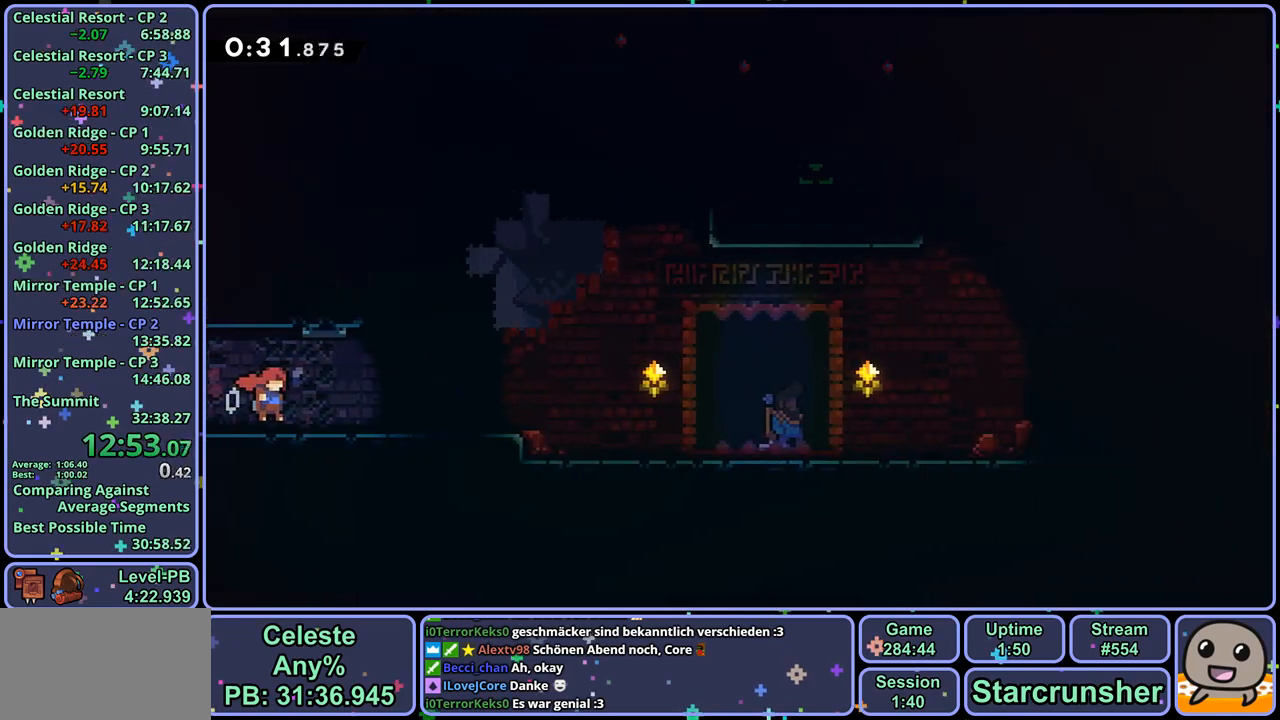
{"buttons": ["CROSS"], "left_stick": "center", "right_stick": "center", "events": [[17, "left_stick", "left"], [383, "left_stick", "center"], [500, "CROSS", "down"]]}
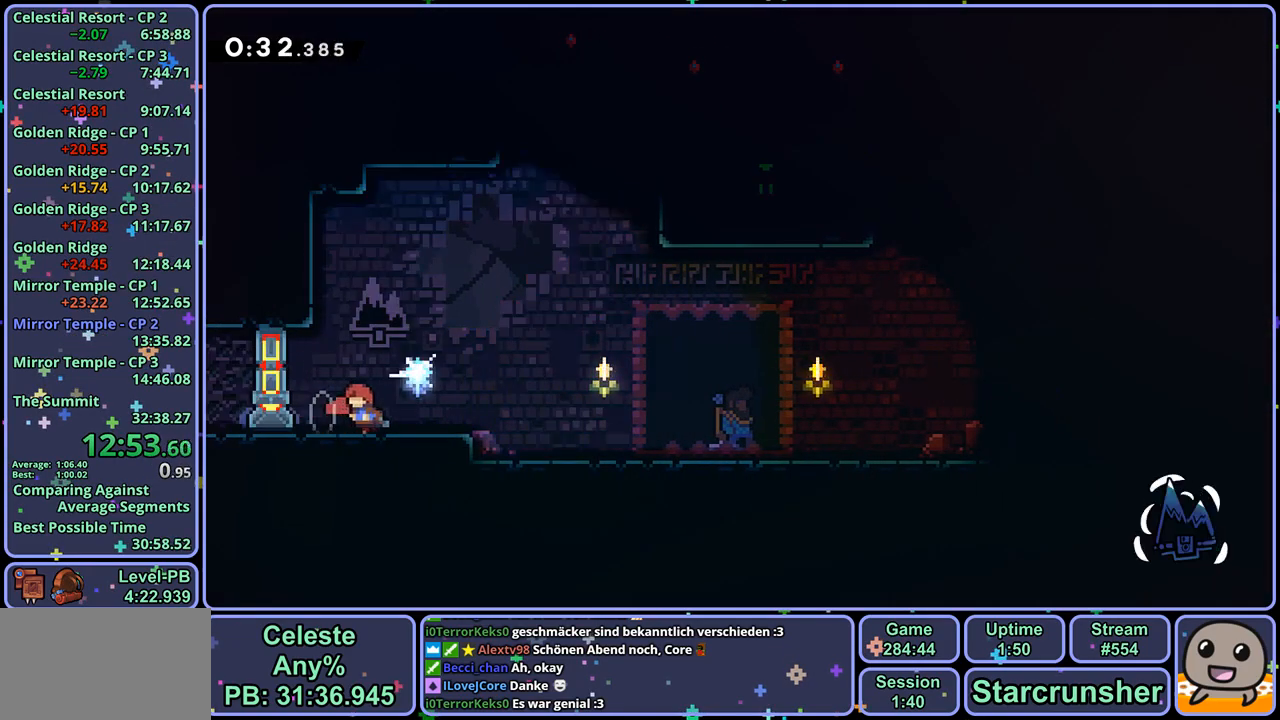
{"buttons": ["CROSS"], "left_stick": "up-right", "right_stick": "center", "events": [[117, "left_stick", "up-left"], [283, "CROSS", "up"], [333, "CROSS", "down"], [333, "left_stick", "up-right"]]}
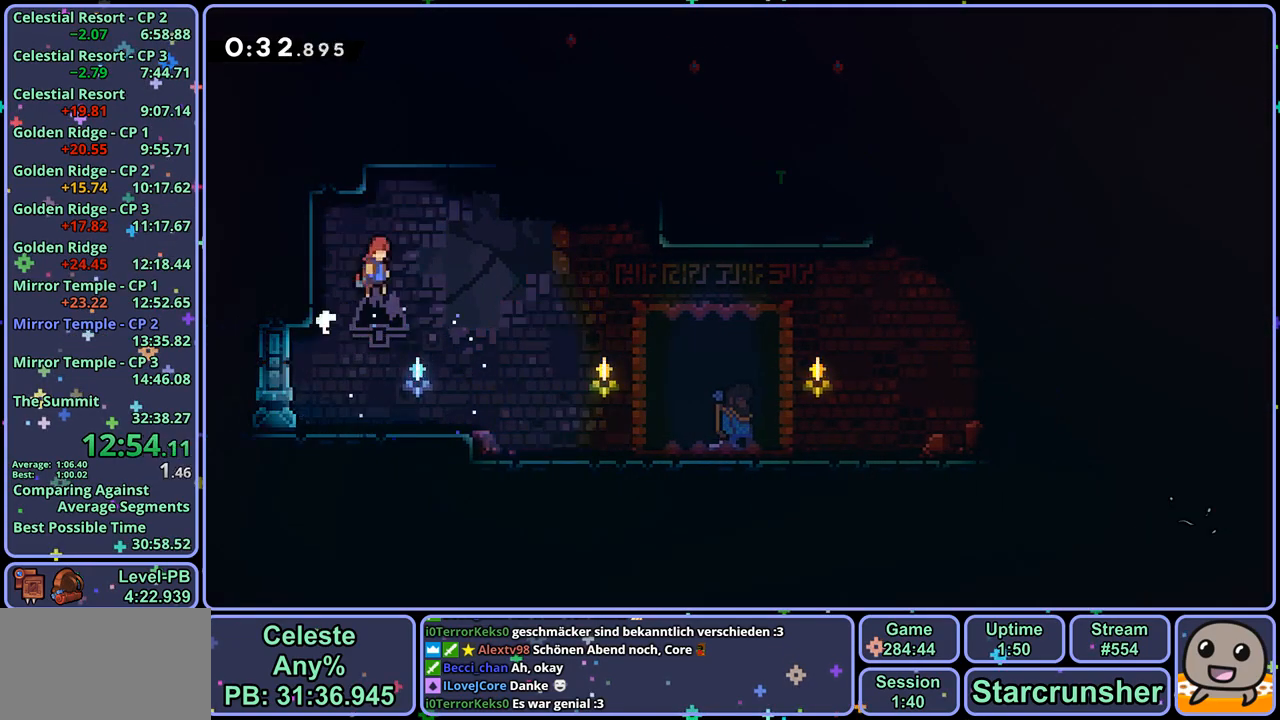
{"buttons": [], "left_stick": "center", "right_stick": "center", "events": [[250, "CROSS", "up"], [250, "R1", "down"], [350, "R1", "up"], [500, "left_stick", "center"]]}
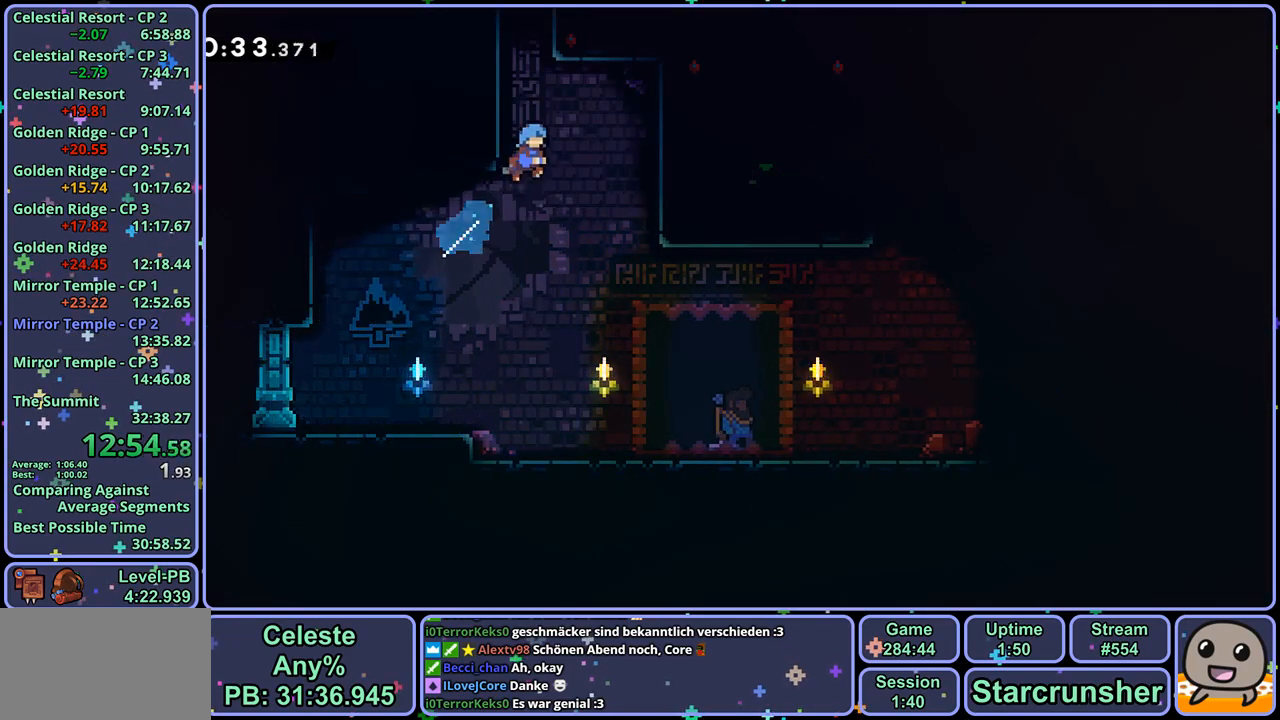
{"buttons": [], "left_stick": "center", "right_stick": "center", "events": [[50, "R2", "down"], [133, "DPAD_DOWN", "down"], [183, "CROSS", "down"], [233, "DPAD_DOWN", "up"], [233, "R2", "up"], [283, "CROSS", "up"]]}
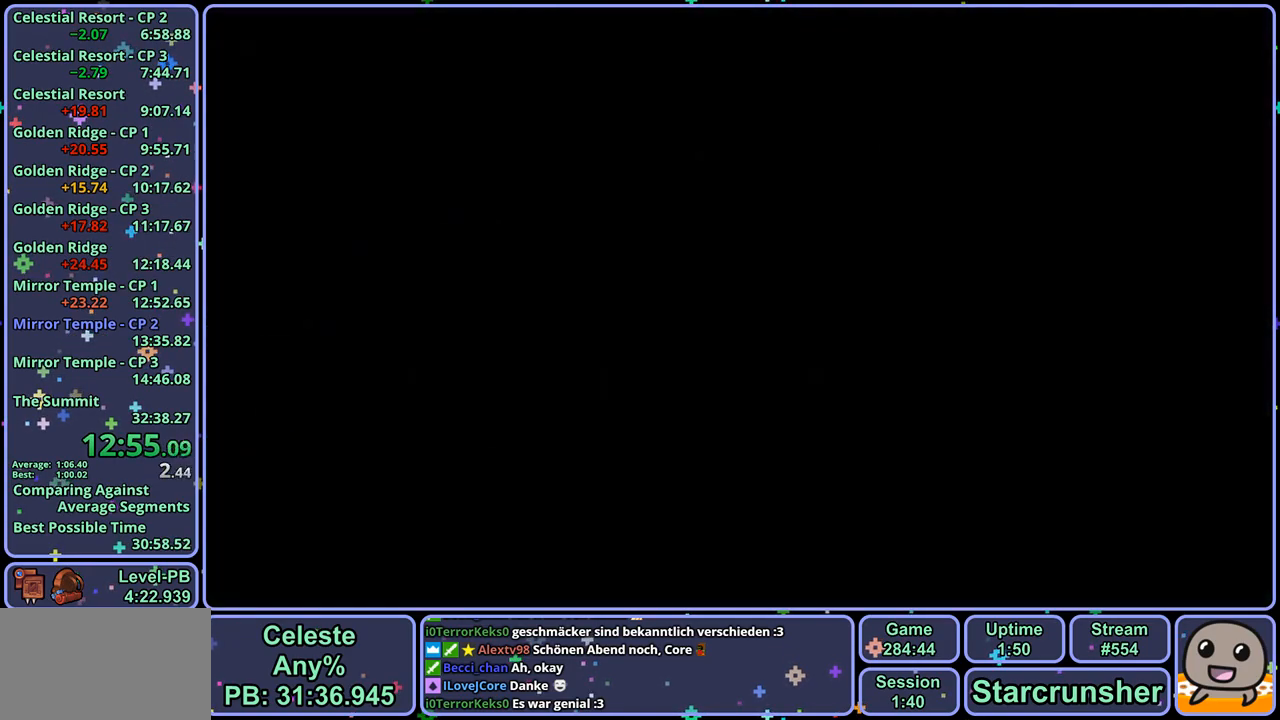
{"buttons": ["R1"], "left_stick": "down-right", "right_stick": "center", "events": [[150, "left_stick", "down"], [250, "R1", "down"], [317, "R1", "up"], [367, "left_stick", "down-right"], [450, "R1", "down"]]}
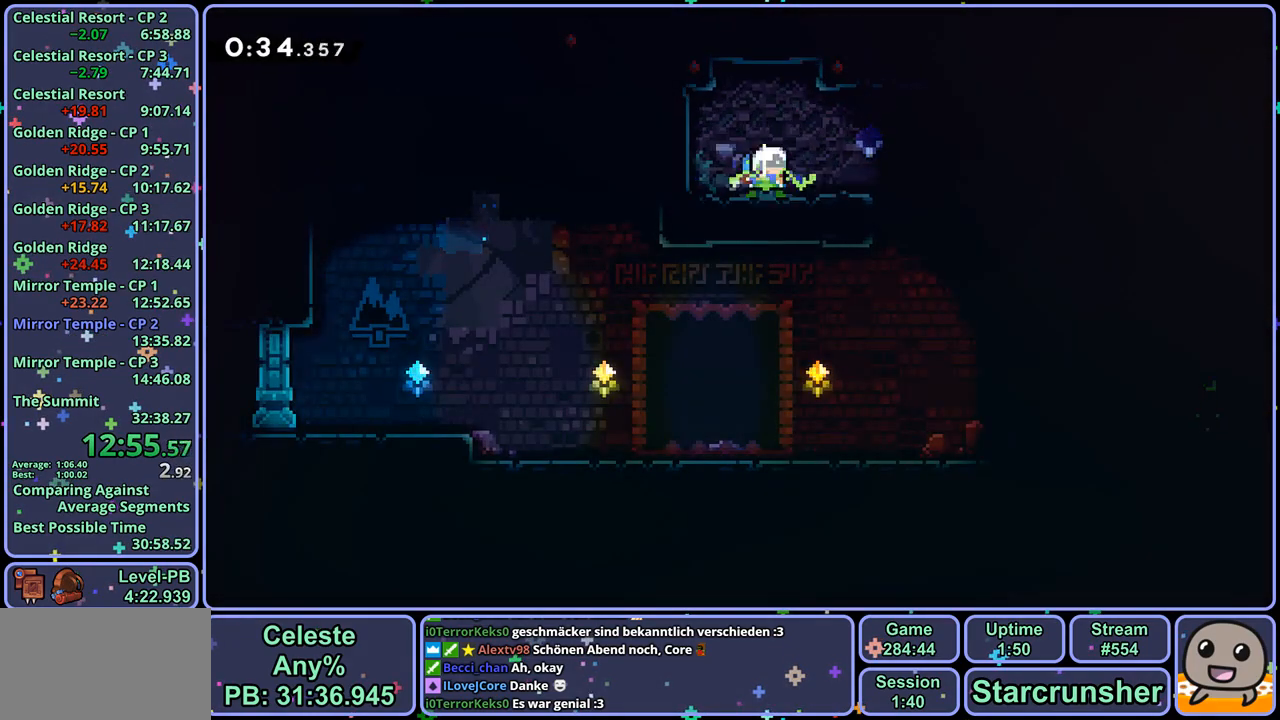
{"buttons": [], "left_stick": "down-right", "right_stick": "center", "events": [[33, "CROSS", "down"], [83, "CROSS", "up"], [83, "R1", "up"]]}
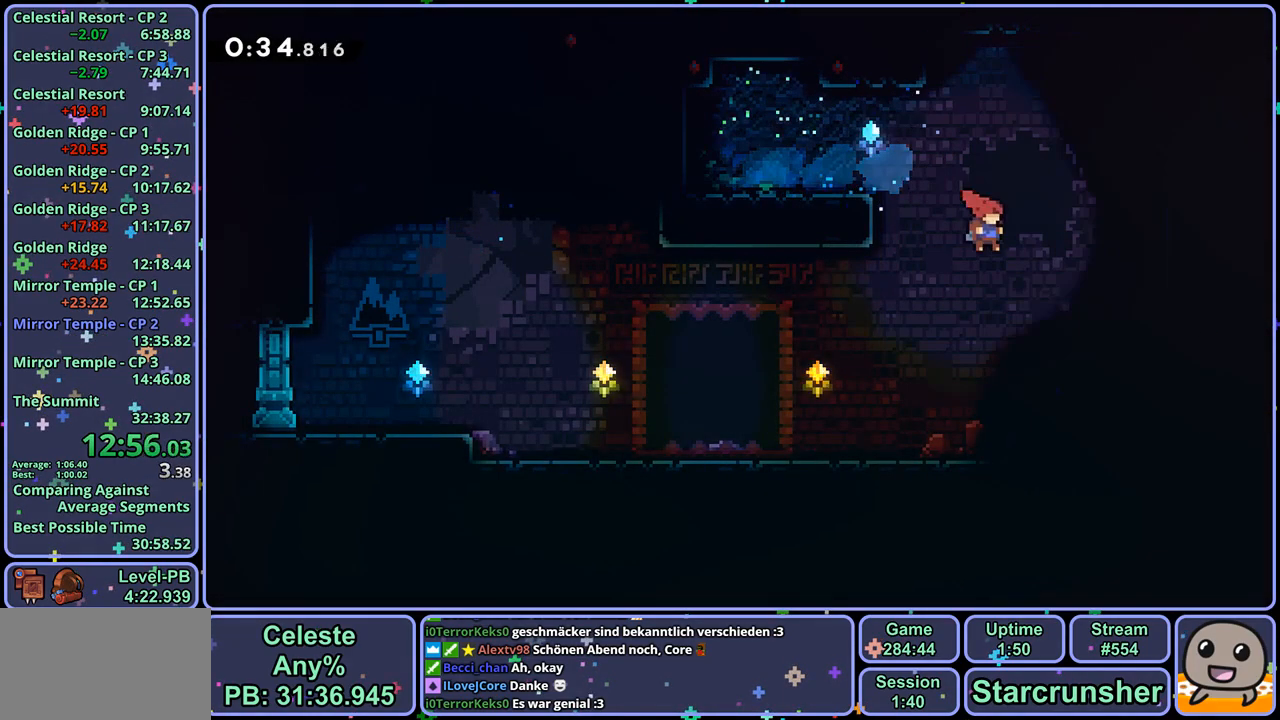
{"buttons": ["CROSS", "R1"], "left_stick": "right", "right_stick": "center", "events": [[267, "R1", "down"], [433, "CROSS", "down"], [450, "left_stick", "right"]]}
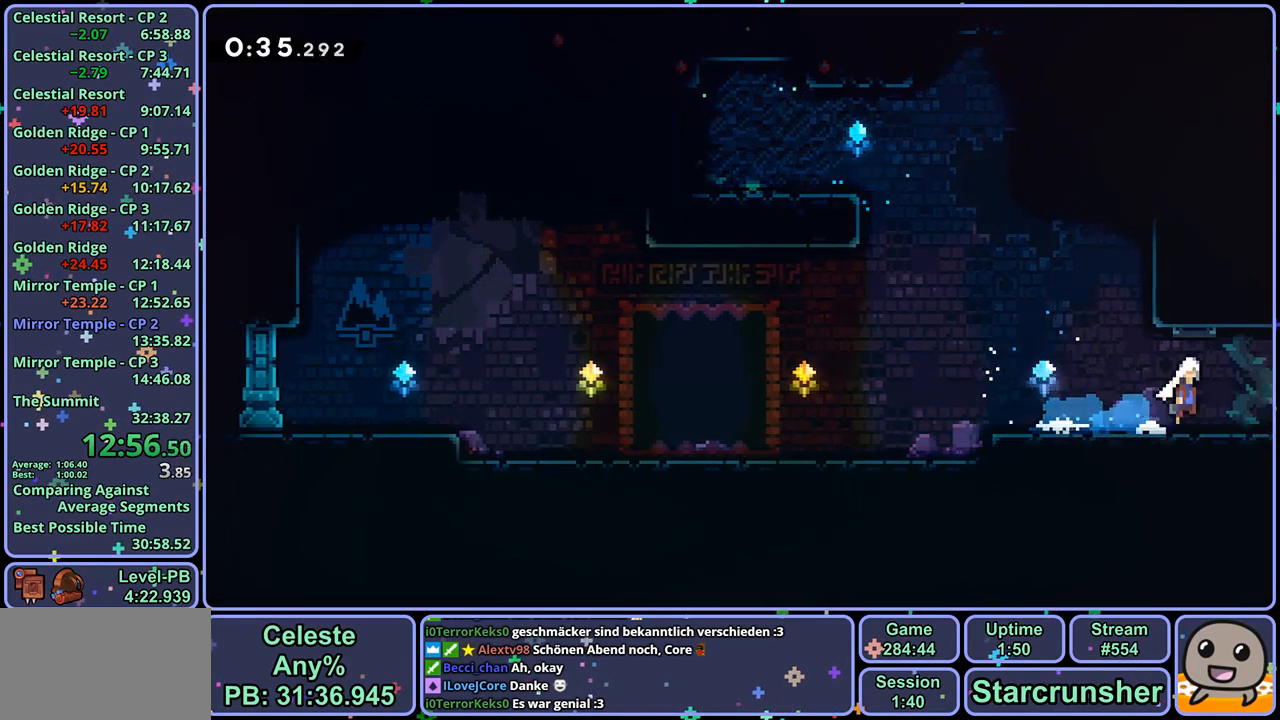
{"buttons": ["L1"], "left_stick": "up-right", "right_stick": "center", "events": [[33, "R1", "up"], [50, "left_stick", "up-right"], [167, "R1", "down"], [200, "CROSS", "up"], [300, "R1", "up"], [500, "L1", "down"]]}
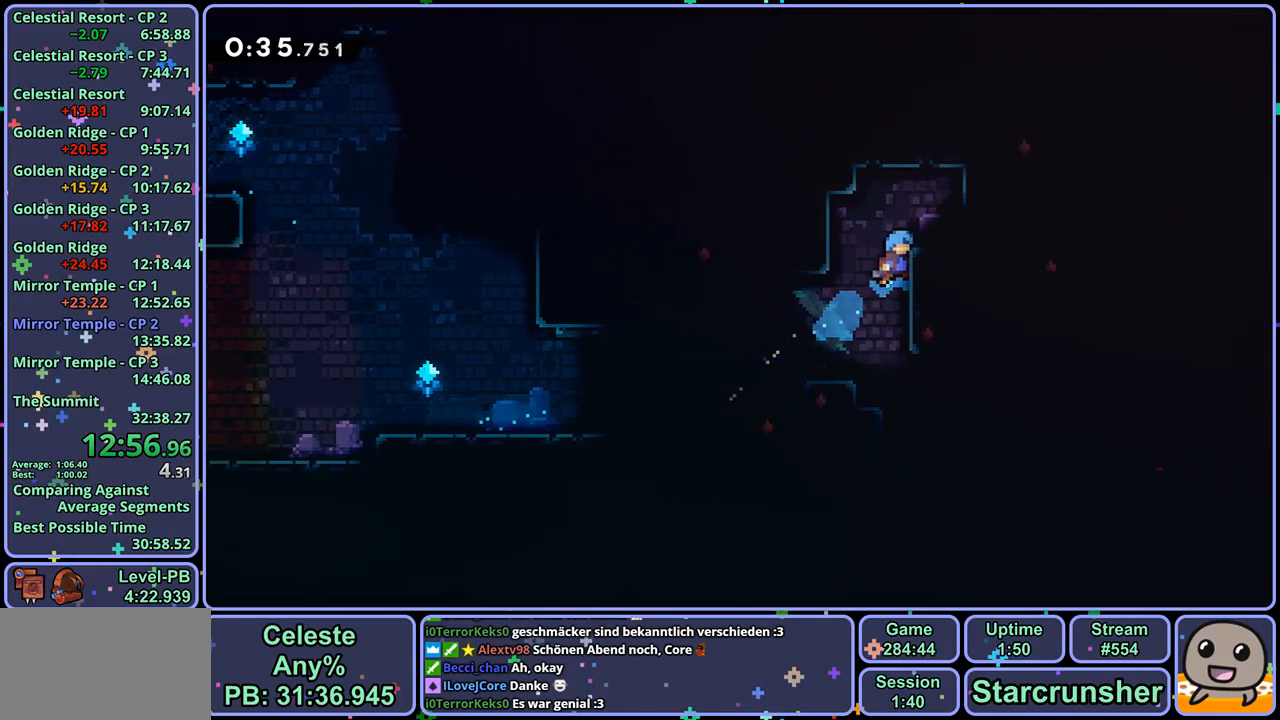
{"buttons": ["R1"], "left_stick": "down-right", "right_stick": "center", "events": [[33, "CROSS", "down"], [150, "CROSS", "up"], [217, "L1", "up"], [250, "left_stick", "down-right"], [383, "R1", "down"]]}
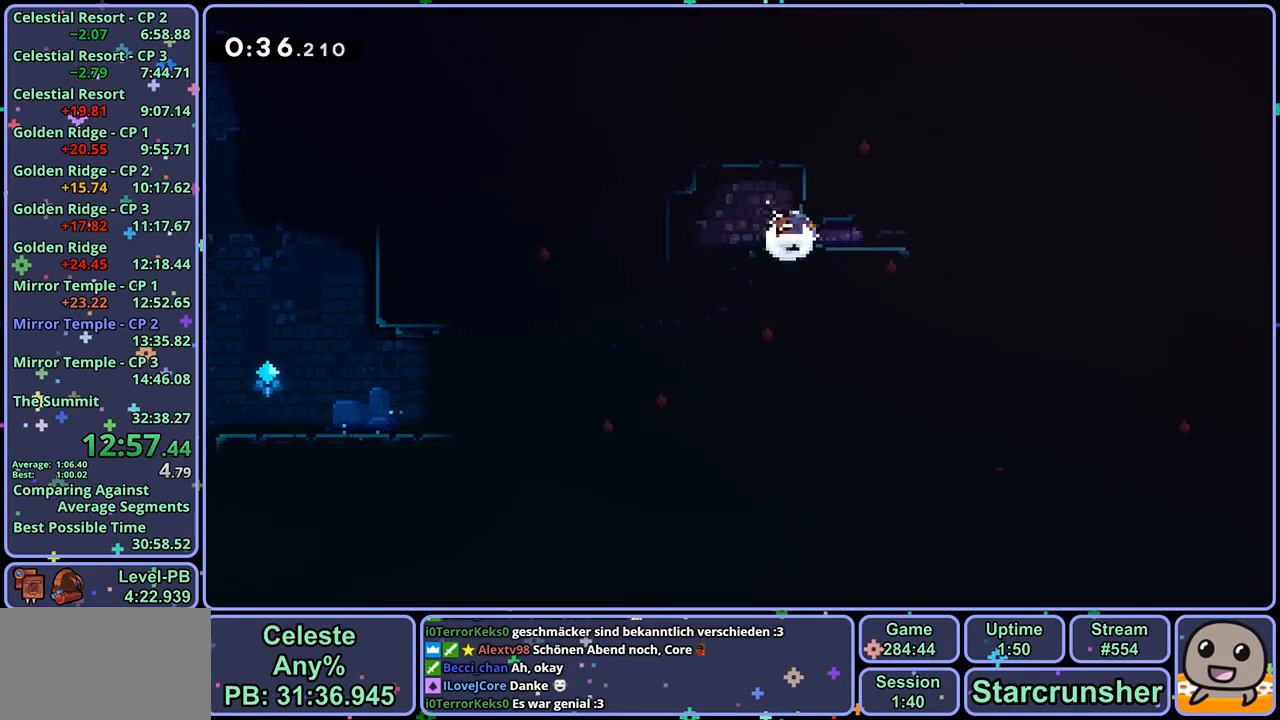
{"buttons": [], "left_stick": "down-right", "right_stick": "center", "events": [[17, "CROSS", "down"], [67, "R1", "up"], [117, "CROSS", "up"], [133, "R1", "down"], [300, "R1", "up"]]}
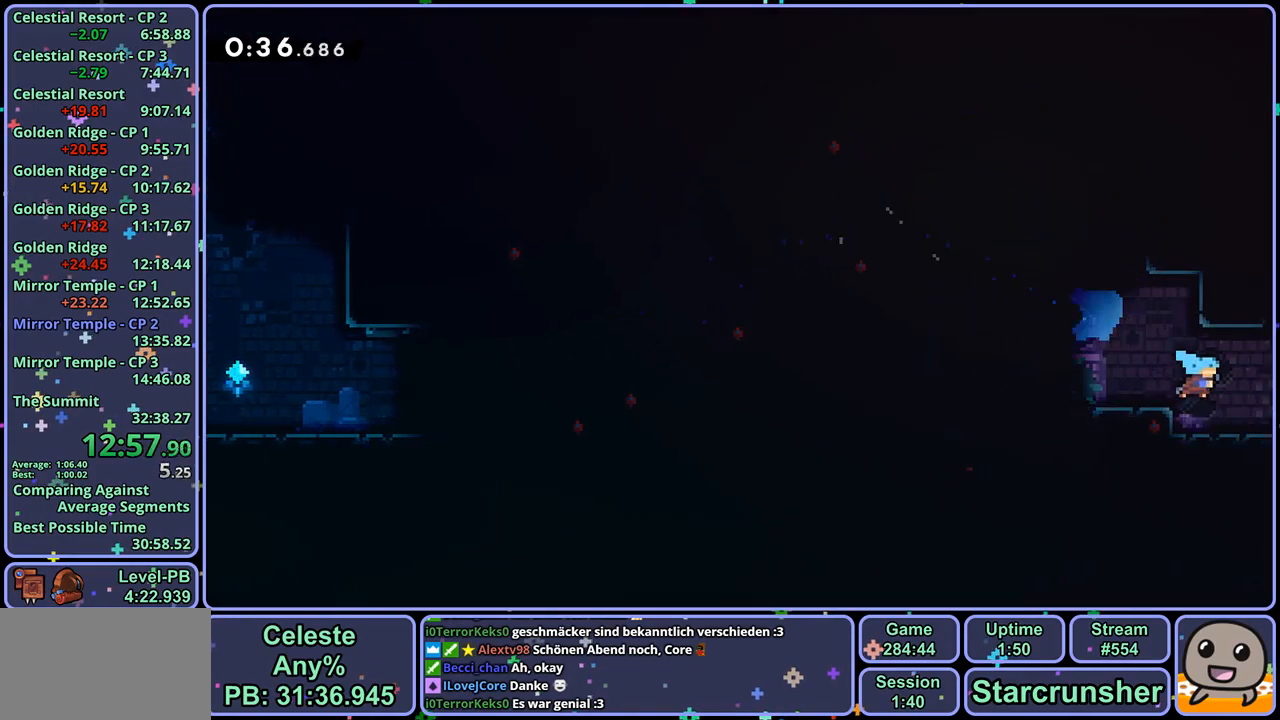
{"buttons": [], "left_stick": "right", "right_stick": "center", "events": [[83, "left_stick", "center"], [417, "left_stick", "right"]]}
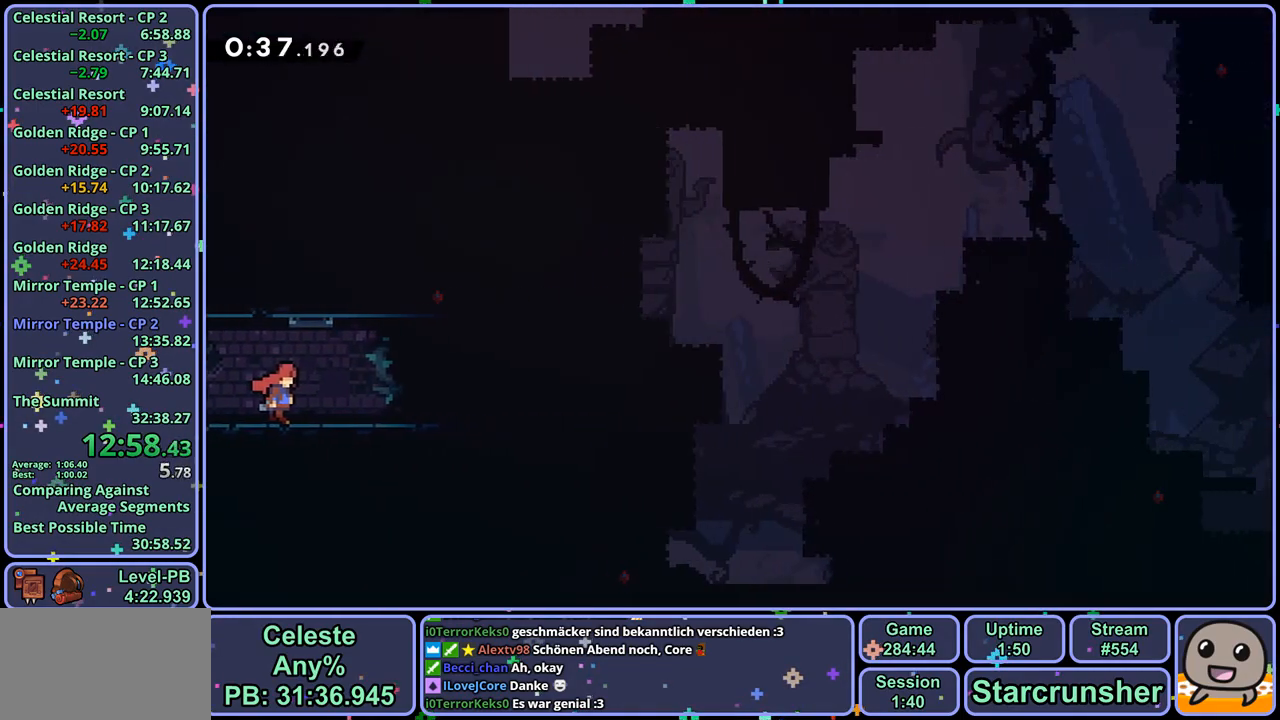
{"buttons": ["R1"], "left_stick": "up", "right_stick": "center", "events": [[150, "CROSS", "down"], [400, "left_stick", "up"], [433, "CROSS", "up"], [433, "R1", "down"]]}
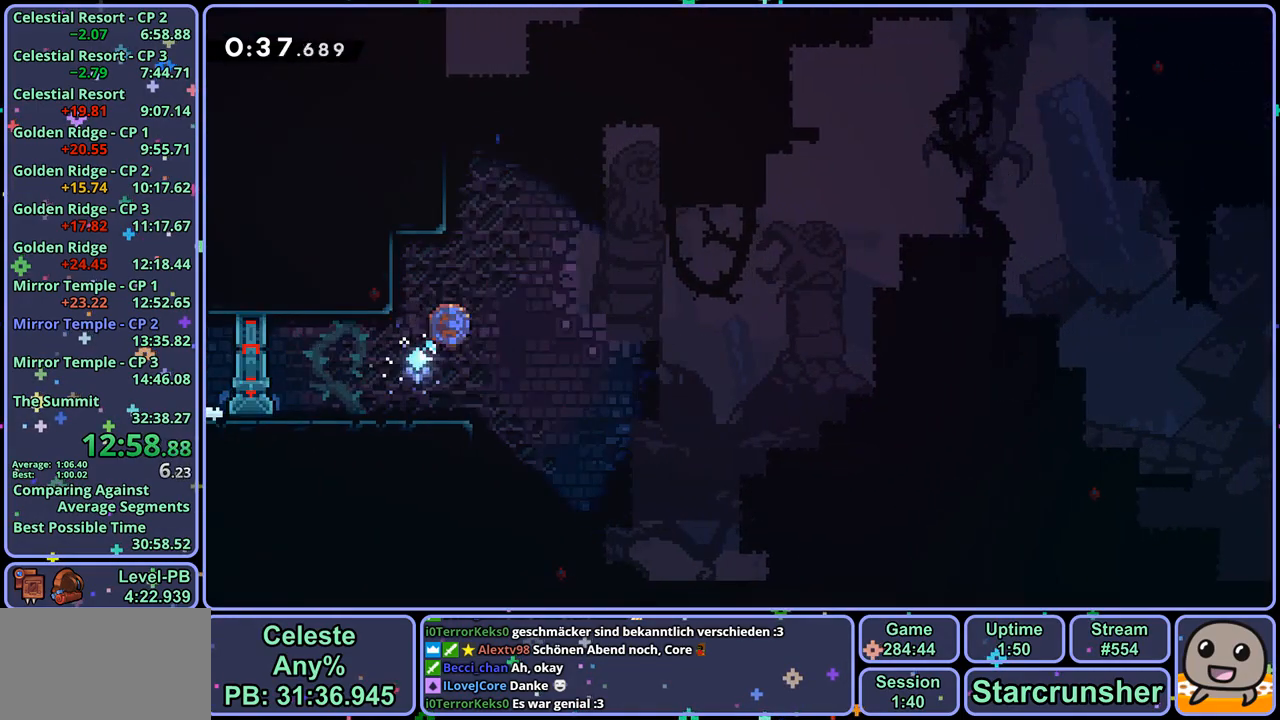
{"buttons": ["CROSS"], "left_stick": "up-right", "right_stick": "center", "events": [[167, "left_stick", "up-right"], [183, "CROSS", "down"], [350, "R1", "up"]]}
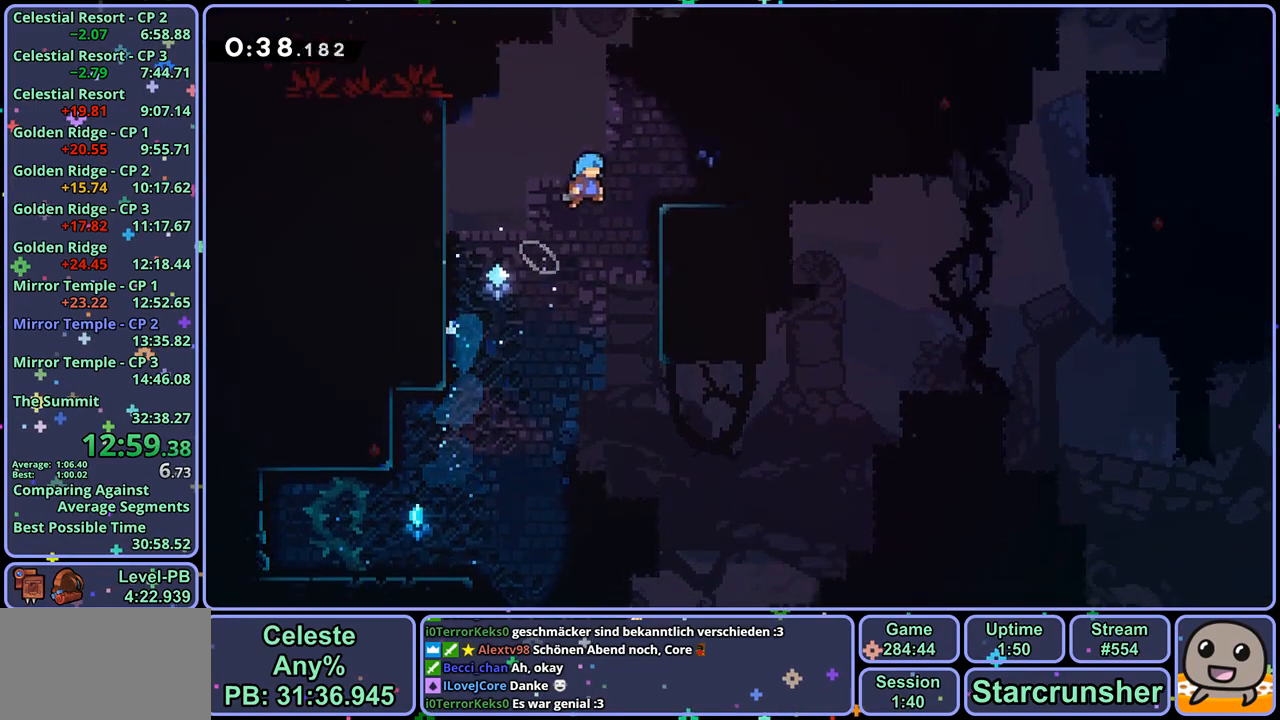
{"buttons": ["R1"], "left_stick": "up-left", "right_stick": "center", "events": [[117, "CROSS", "up"], [200, "left_stick", "up-left"], [267, "CROSS", "down"], [500, "CROSS", "up"], [500, "R1", "down"]]}
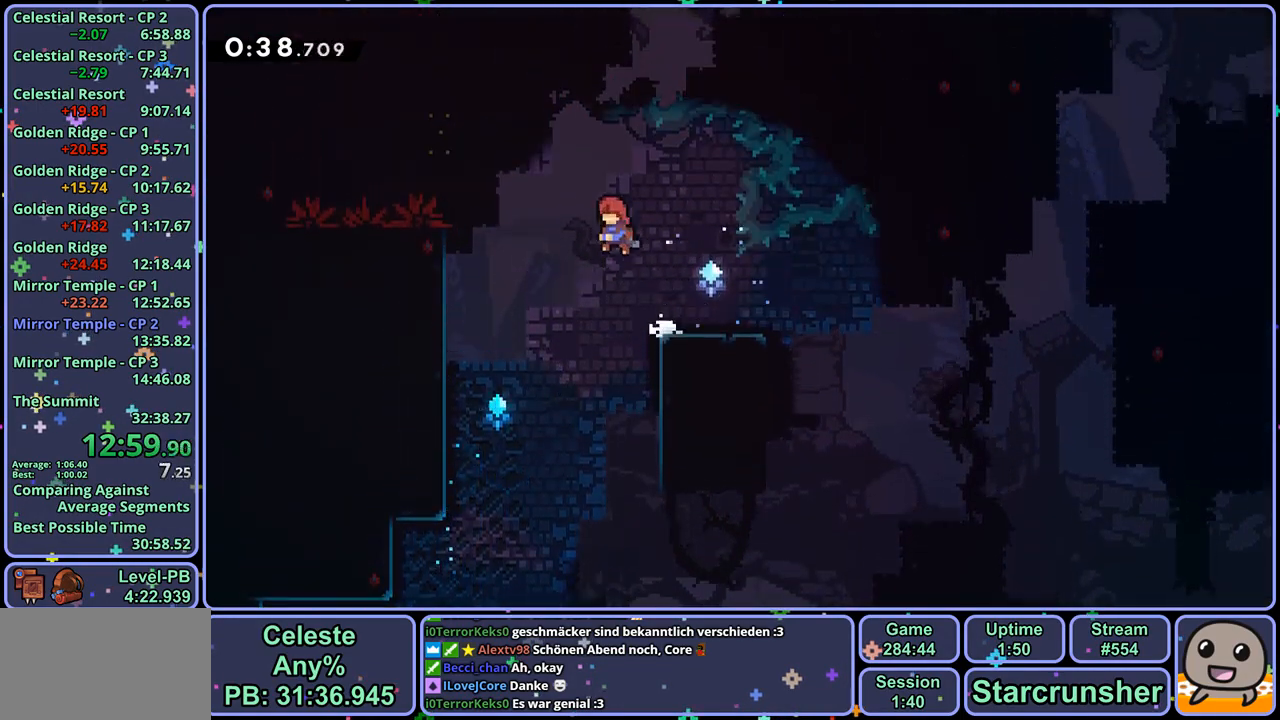
{"buttons": ["L1"], "left_stick": "up-left", "right_stick": "center", "events": [[133, "R1", "up"], [250, "L1", "down"], [350, "CROSS", "down"], [467, "CROSS", "up"]]}